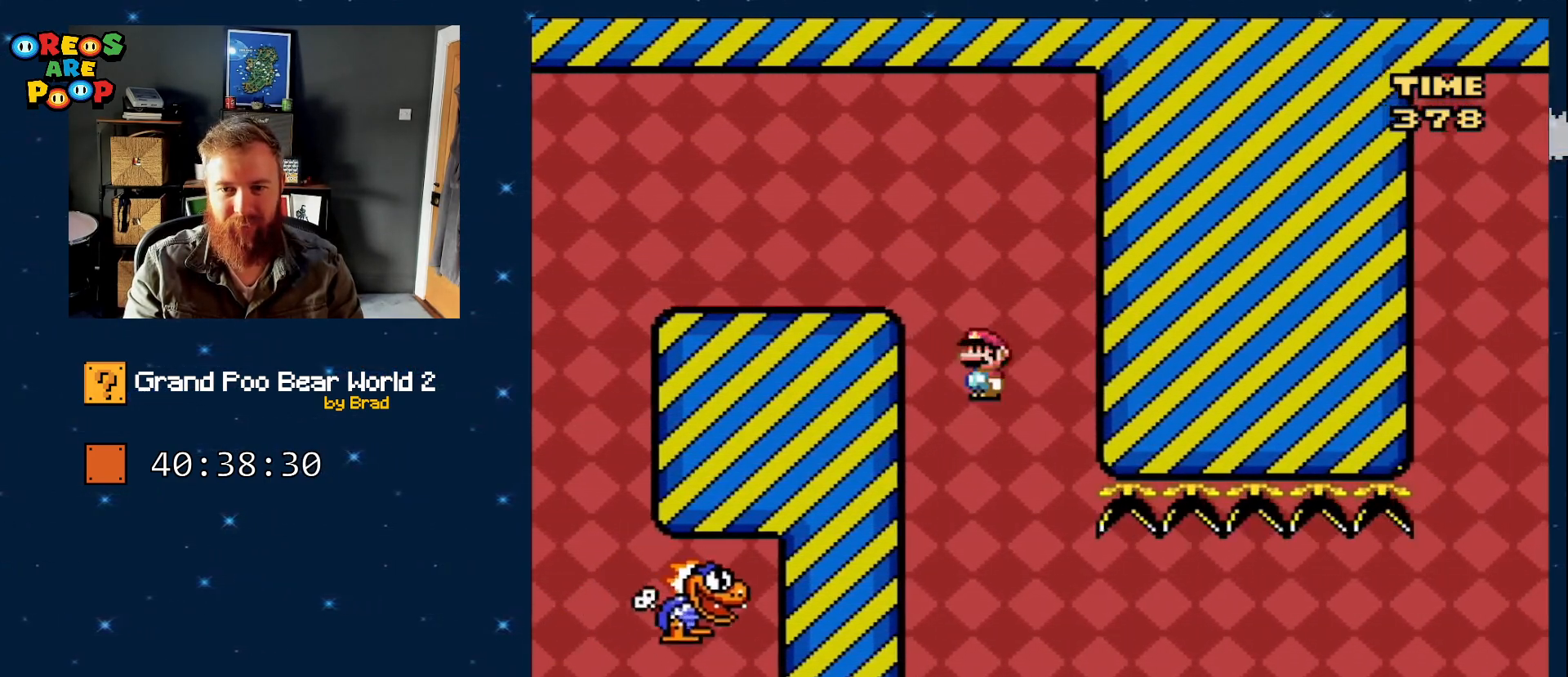
Gameplay with a controller (Nintendo layout); each line is a JSON object with the inputs held at the frame after it. "events" lists button and stick changes between this image and that frame as [ms after this image, input, new state], when the widget could be followed in between. Not read: L1 L3 R1 R3 SELECT.
{"buttons": ["A", "X", "DPAD_RIGHT"], "events": [[417, "A", "down"]]}
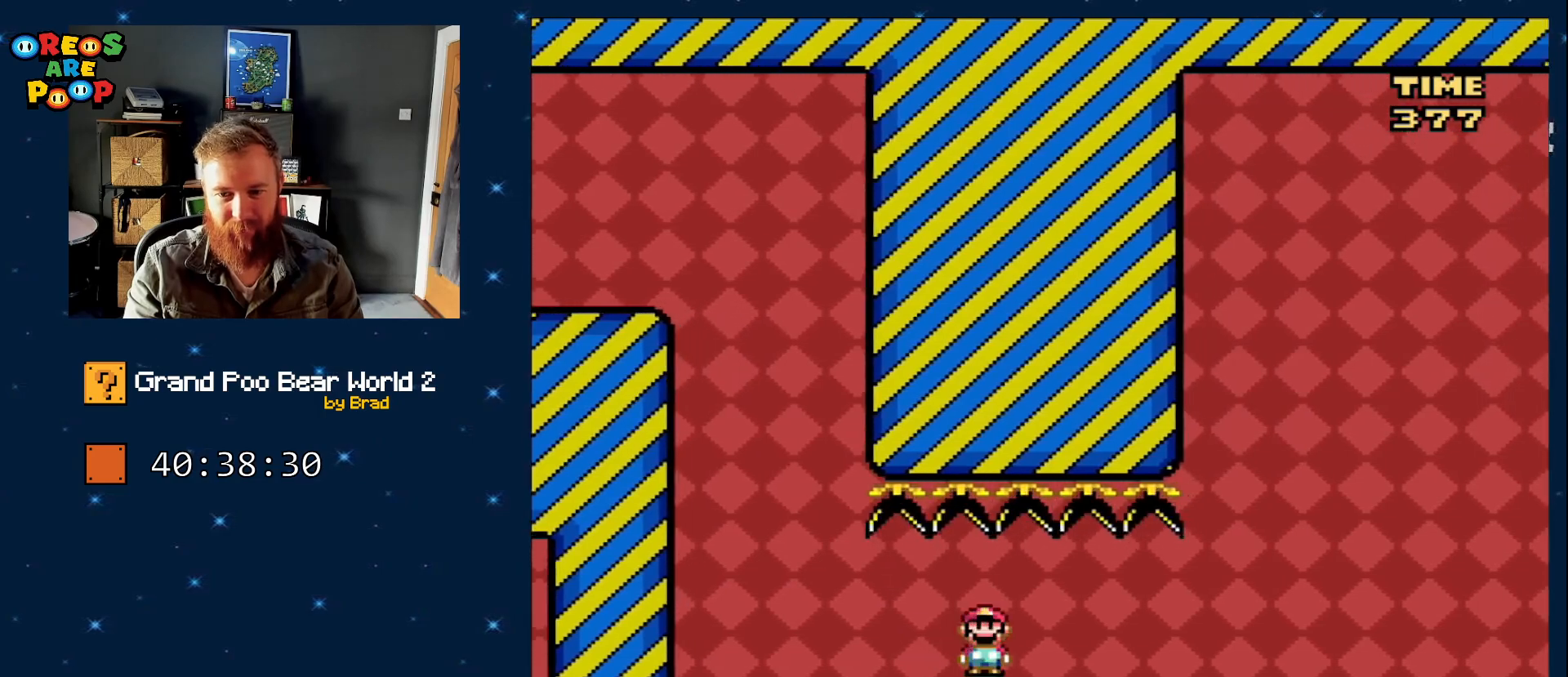
{"buttons": ["A", "X", "DPAD_RIGHT"], "events": []}
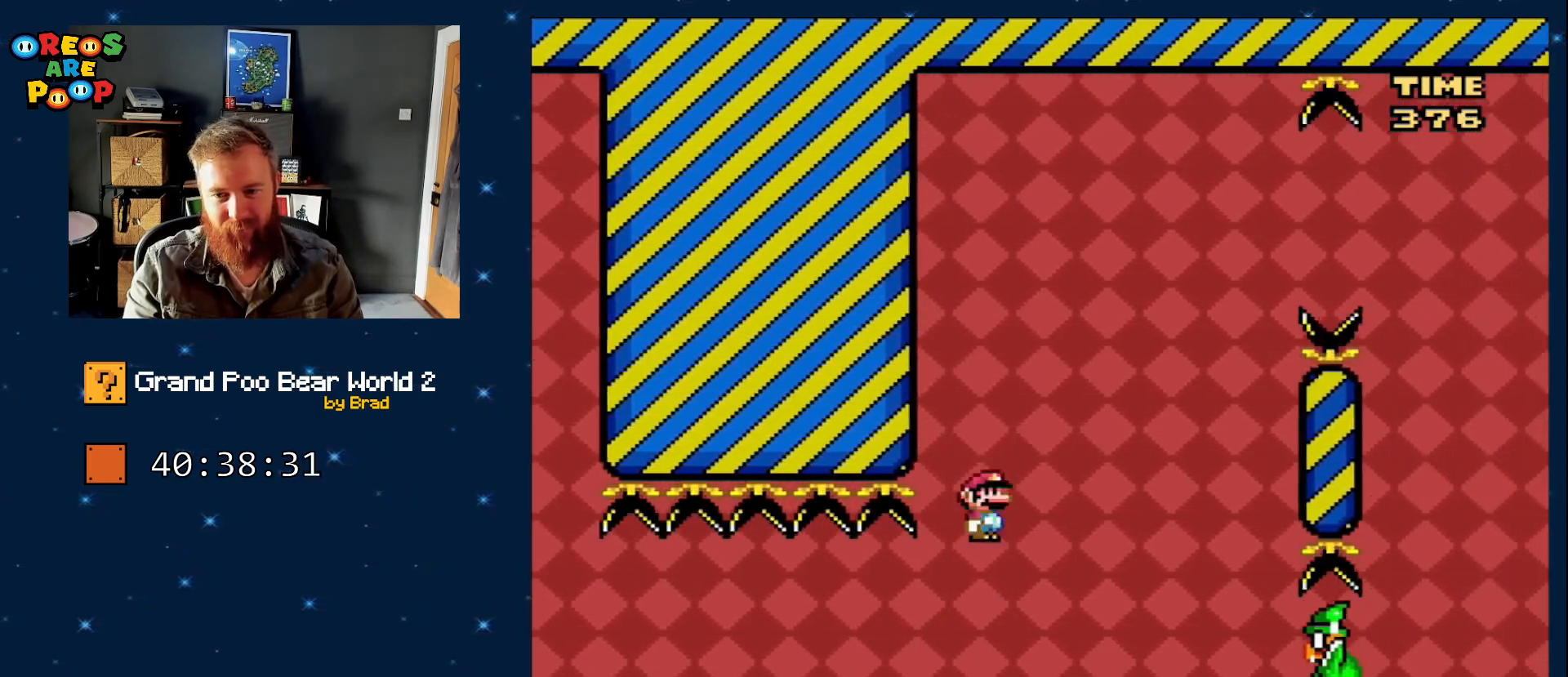
{"buttons": ["A", "X", "DPAD_RIGHT"], "events": [[83, "DPAD_RIGHT", "up"], [300, "DPAD_LEFT", "down"], [417, "DPAD_LEFT", "up"], [467, "DPAD_RIGHT", "down"]]}
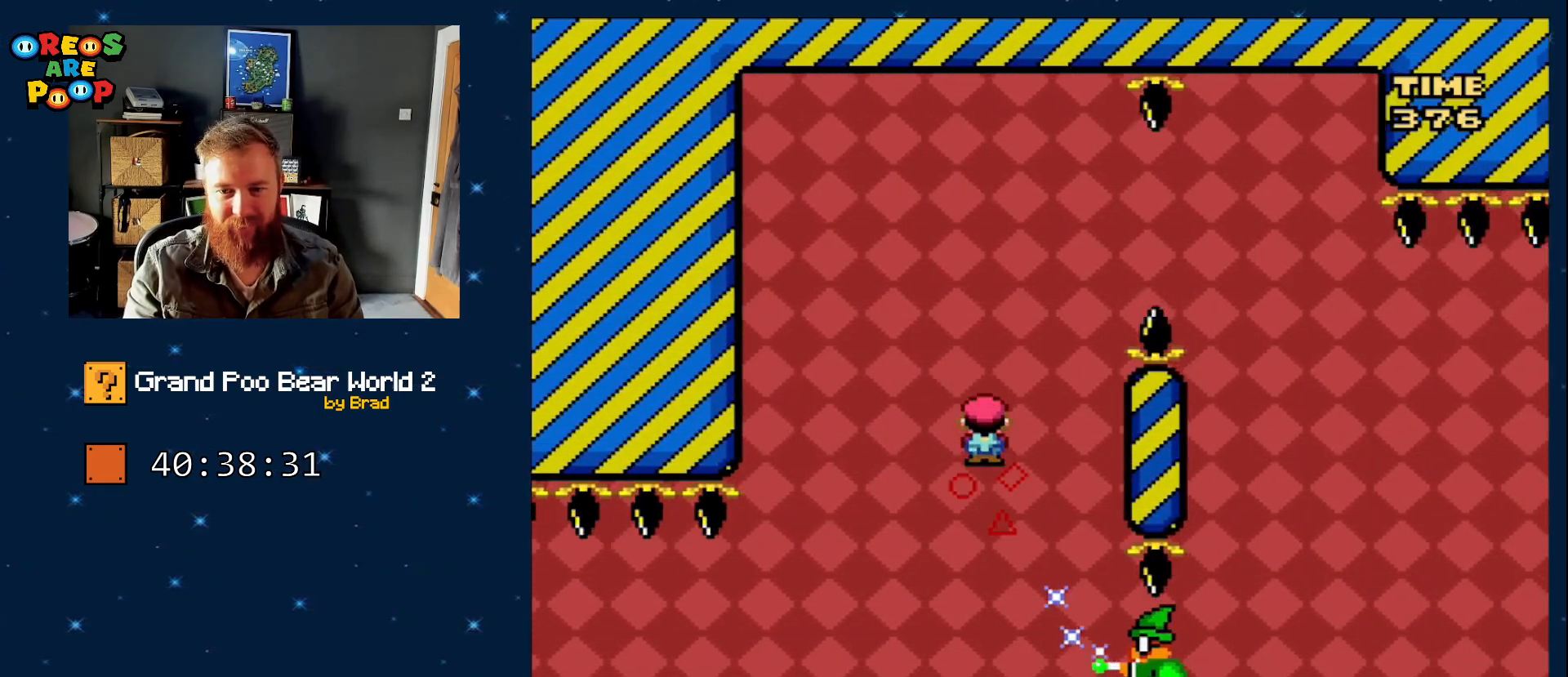
{"buttons": ["A", "X", "DPAD_RIGHT"], "events": [[200, "A", "up"], [317, "A", "down"]]}
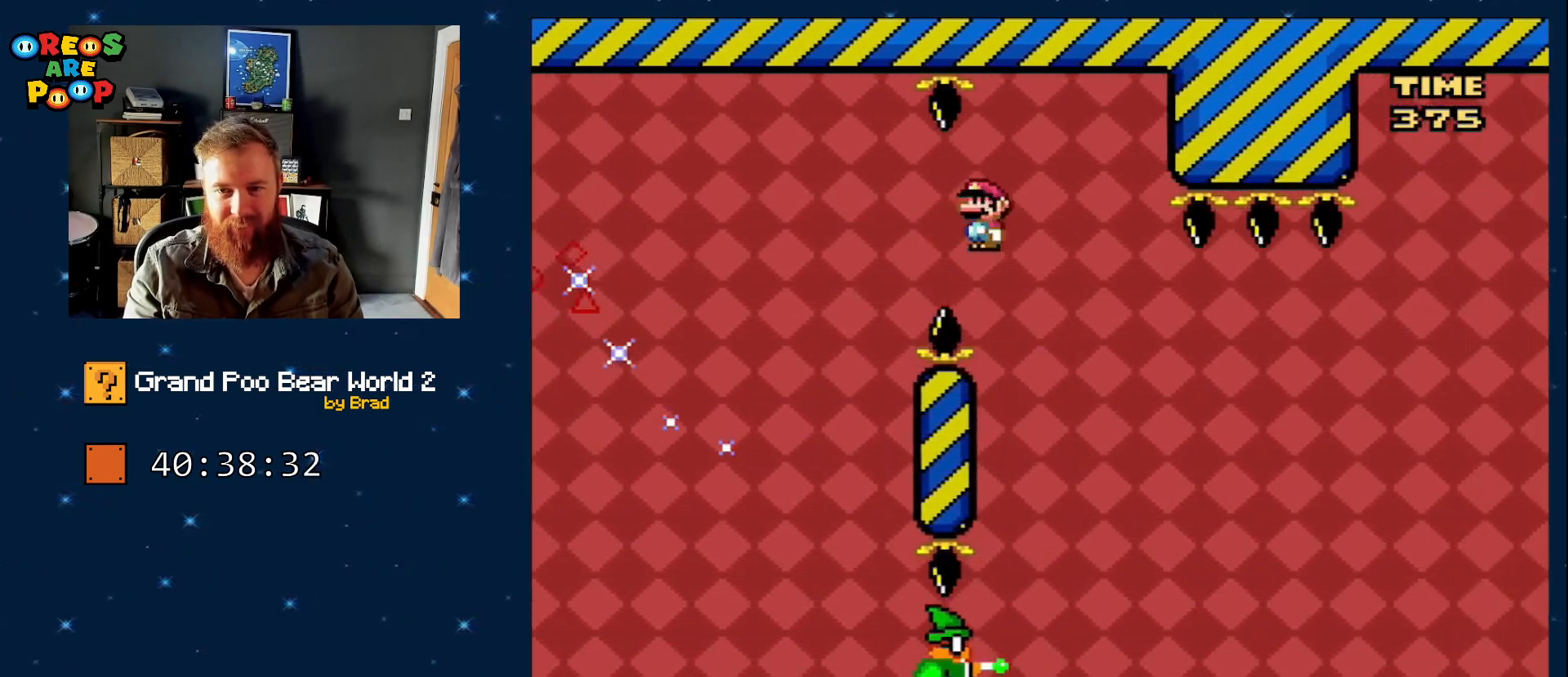
{"buttons": ["A", "X", "DPAD_LEFT"], "events": [[167, "A", "up"], [283, "DPAD_DOWN", "down"], [283, "DPAD_RIGHT", "up"], [350, "A", "down"], [433, "DPAD_DOWN", "up"], [500, "DPAD_LEFT", "down"]]}
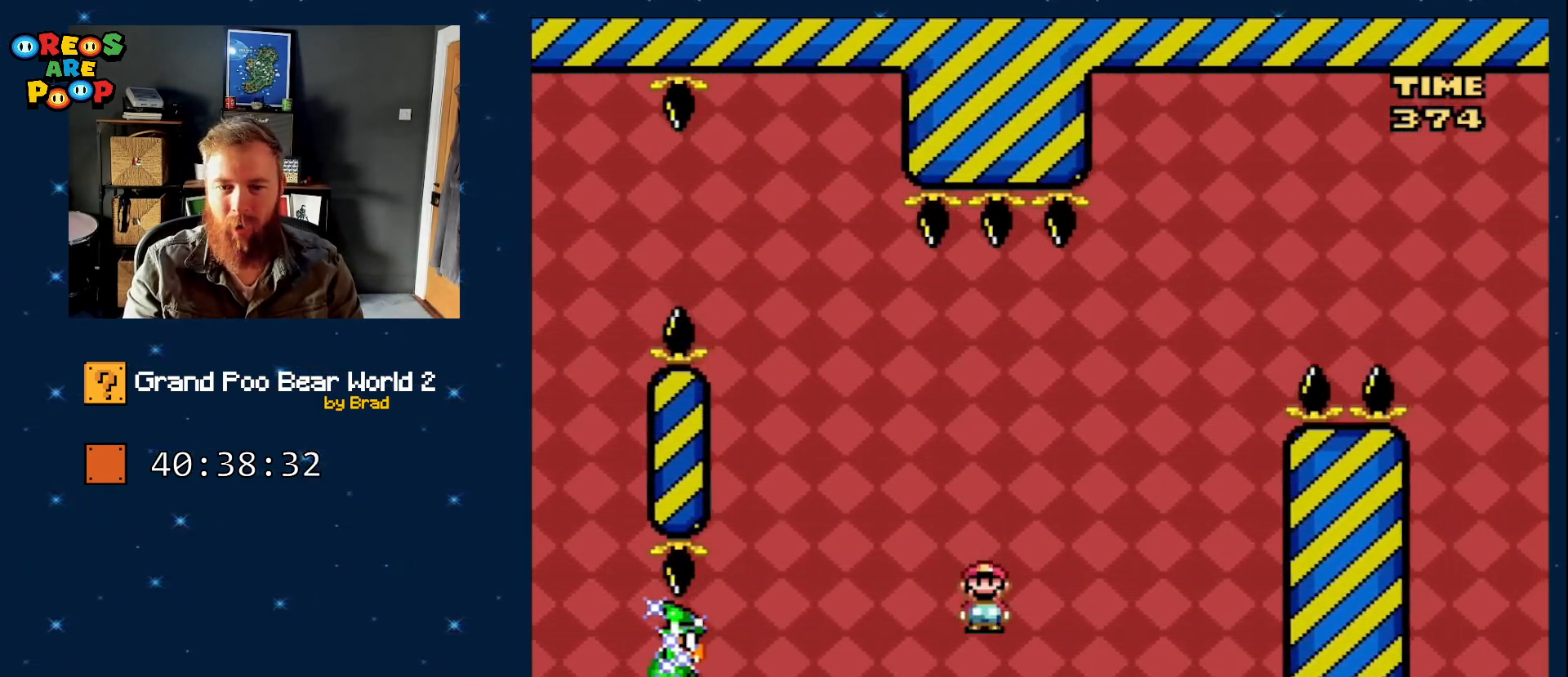
{"buttons": ["A", "X"], "events": [[67, "A", "up"], [67, "DPAD_LEFT", "up"], [67, "DPAD_RIGHT", "down"], [117, "A", "down"], [117, "DPAD_LEFT", "down"], [117, "DPAD_RIGHT", "up"], [167, "DPAD_LEFT", "up"], [333, "DPAD_RIGHT", "down"], [450, "DPAD_RIGHT", "up"]]}
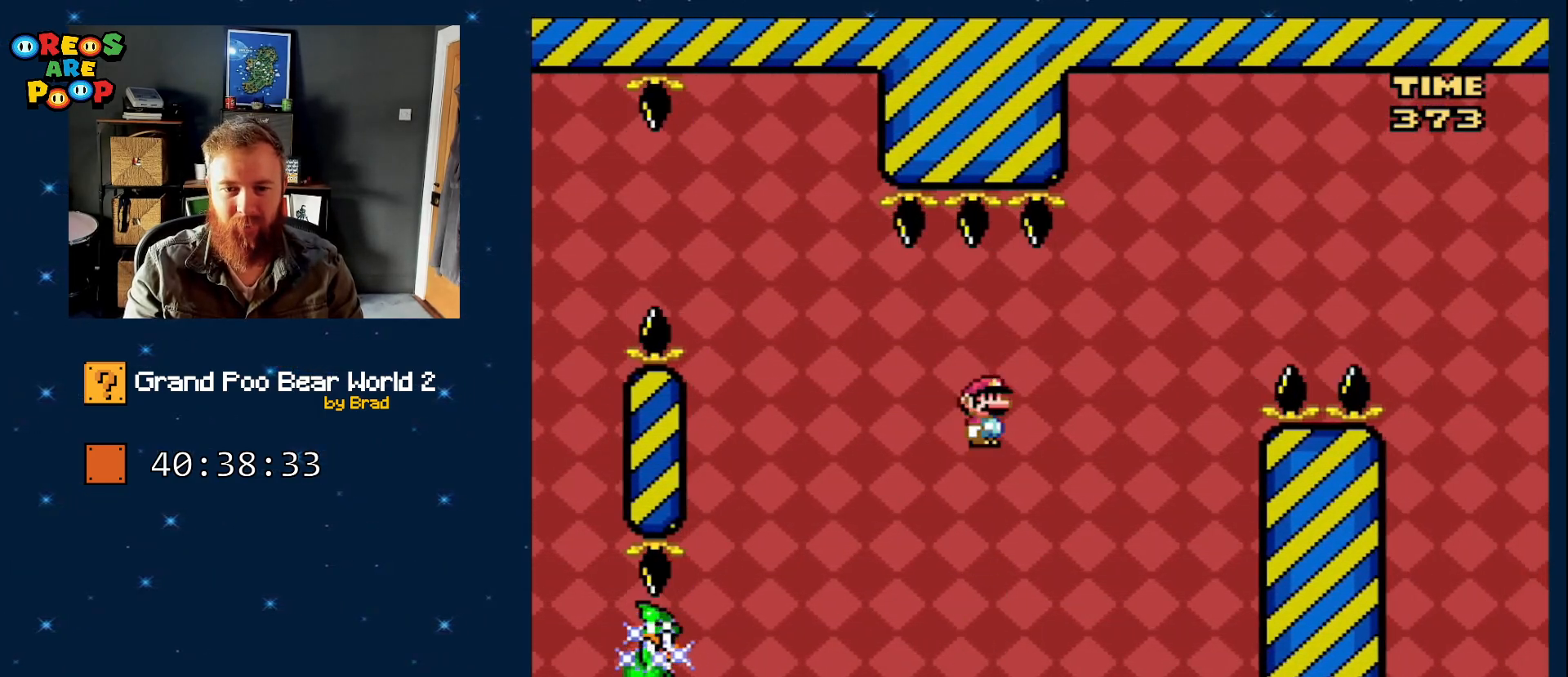
{"buttons": ["A", "X"], "events": [[117, "DPAD_LEFT", "down"], [233, "DPAD_LEFT", "up"], [350, "DPAD_RIGHT", "down"], [450, "DPAD_RIGHT", "up"]]}
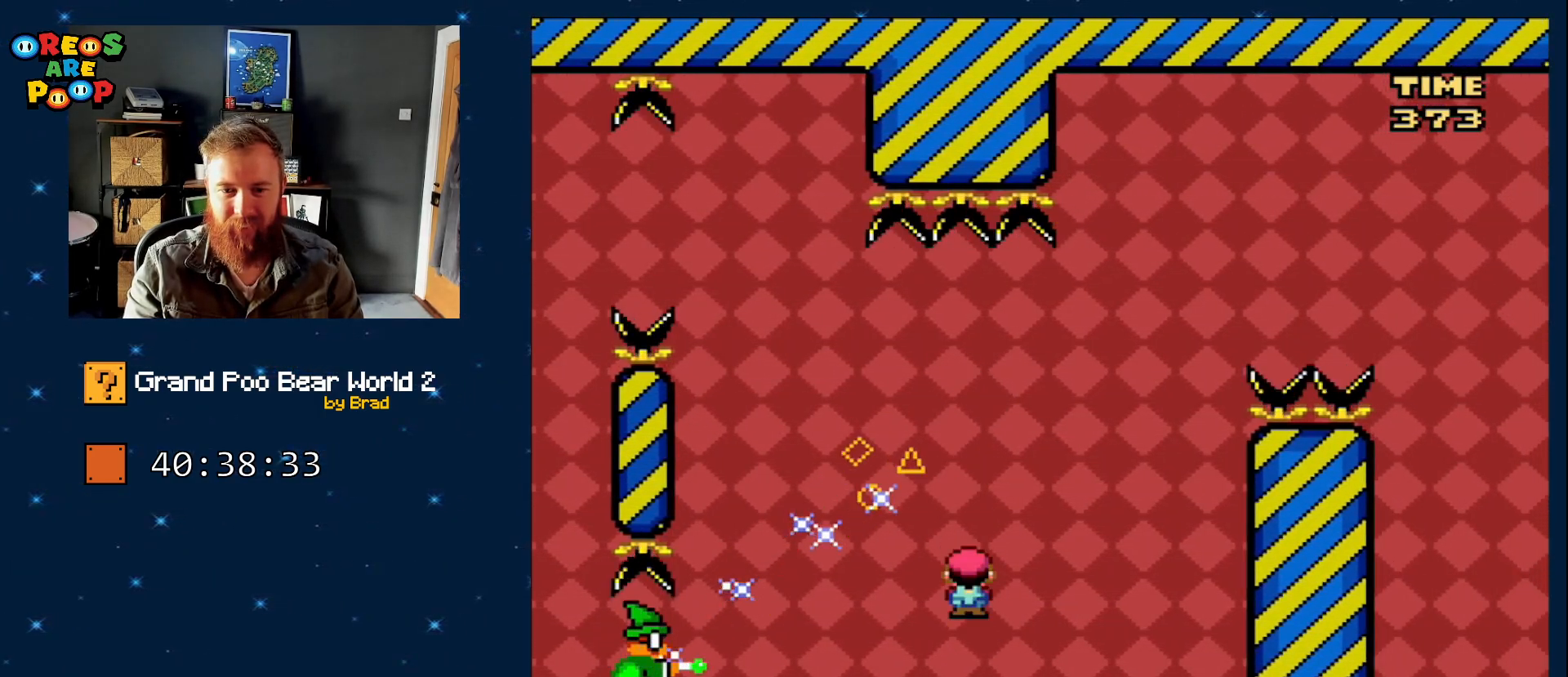
{"buttons": ["A", "X"], "events": [[50, "DPAD_LEFT", "down"], [200, "A", "up"], [200, "DPAD_LEFT", "up"], [267, "DPAD_RIGHT", "down"], [350, "A", "down"], [350, "DPAD_RIGHT", "up"]]}
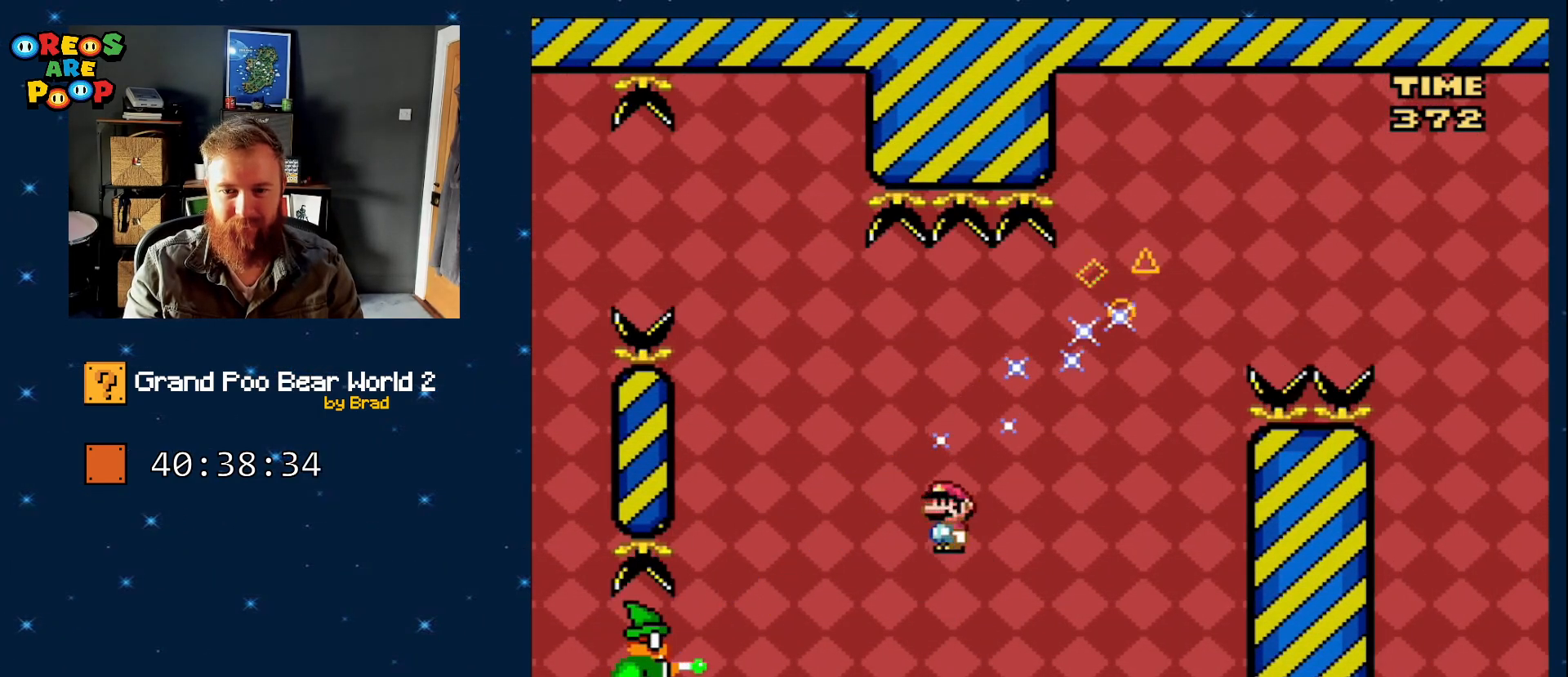
{"buttons": ["X"], "events": [[383, "A", "up"]]}
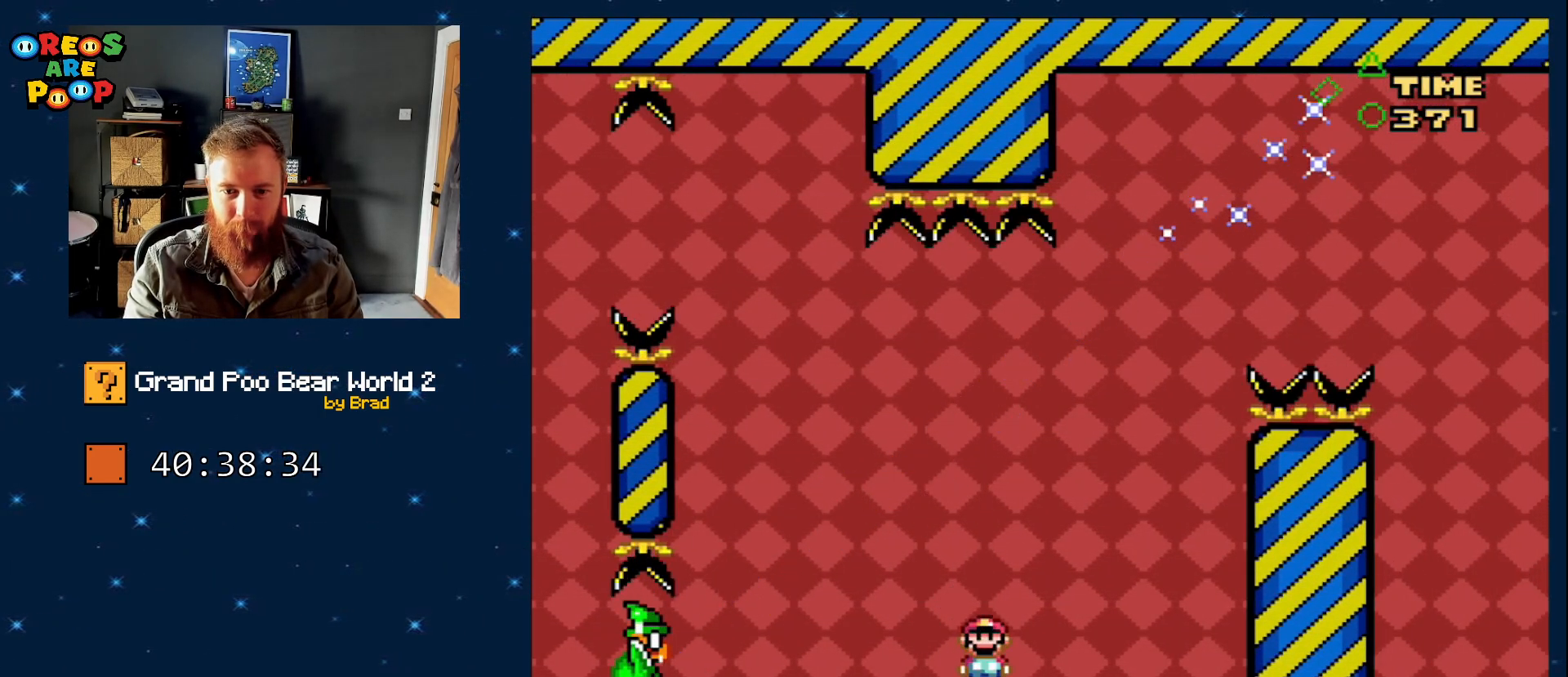
{"buttons": ["A", "X", "DPAD_LEFT"], "events": [[33, "DPAD_LEFT", "down"], [133, "DPAD_LEFT", "up"], [217, "A", "down"], [267, "DPAD_RIGHT", "down"], [417, "DPAD_RIGHT", "up"], [467, "DPAD_LEFT", "down"]]}
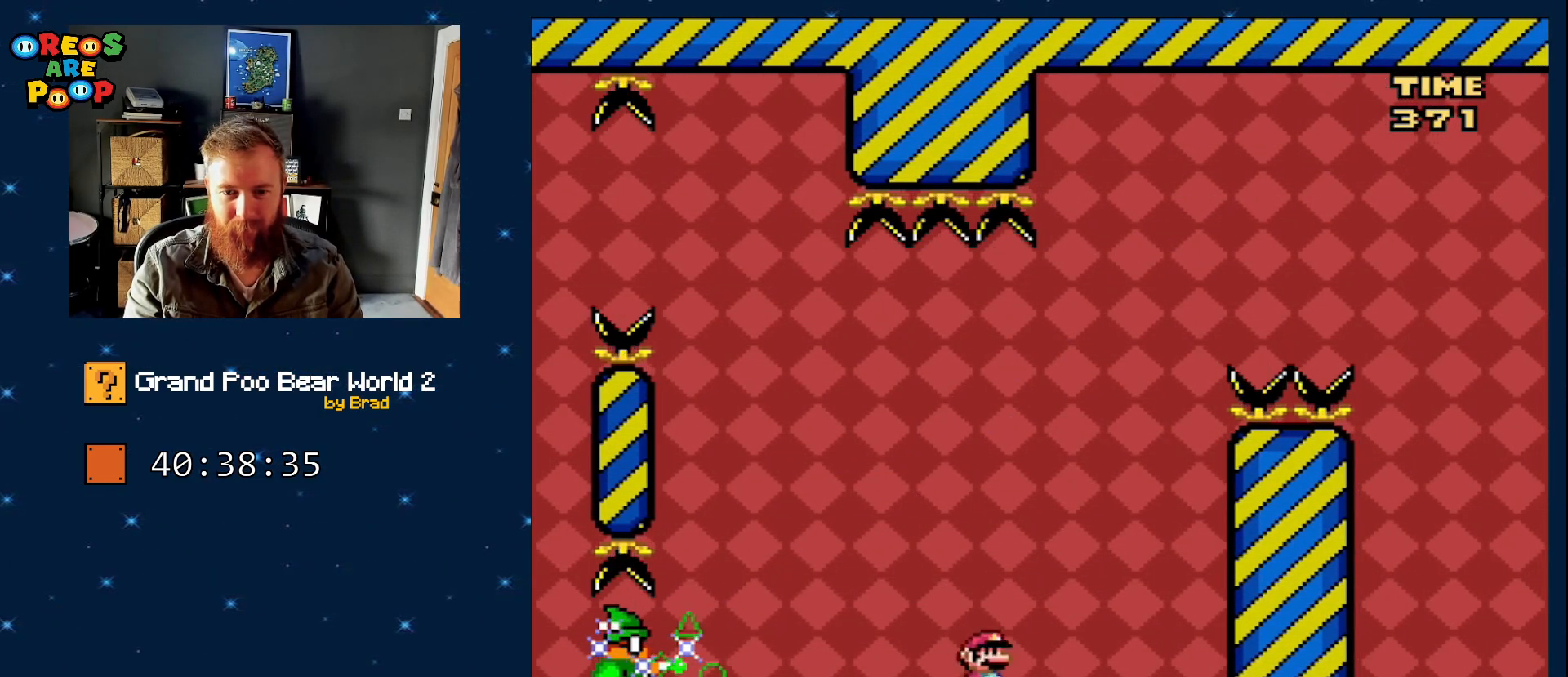
{"buttons": ["A", "X", "DPAD_LEFT"], "events": [[133, "DPAD_LEFT", "up"], [133, "DPAD_RIGHT", "down"], [300, "DPAD_RIGHT", "up"], [450, "DPAD_LEFT", "down"]]}
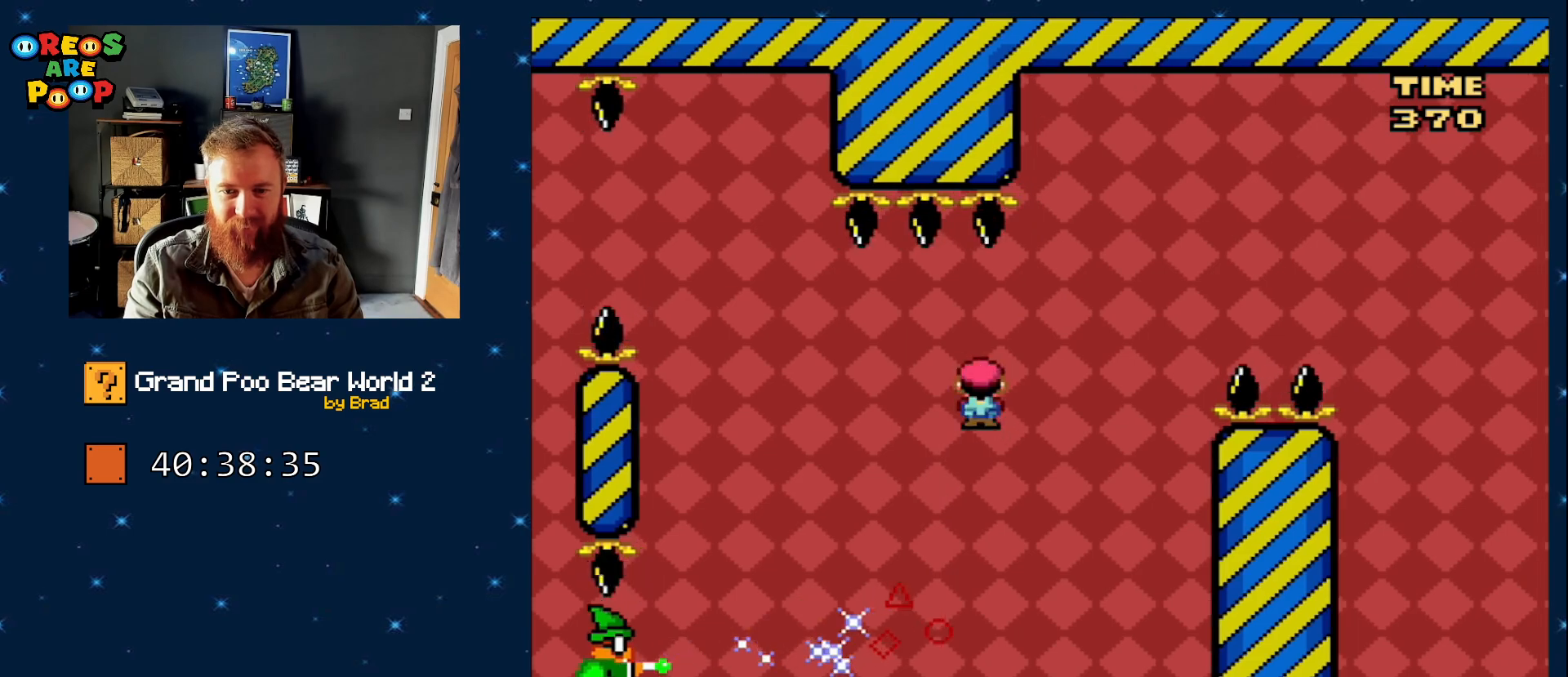
{"buttons": ["A", "X", "DPAD_RIGHT"], "events": [[50, "DPAD_LEFT", "up"], [83, "DPAD_RIGHT", "down"], [233, "DPAD_RIGHT", "up"], [483, "DPAD_RIGHT", "down"]]}
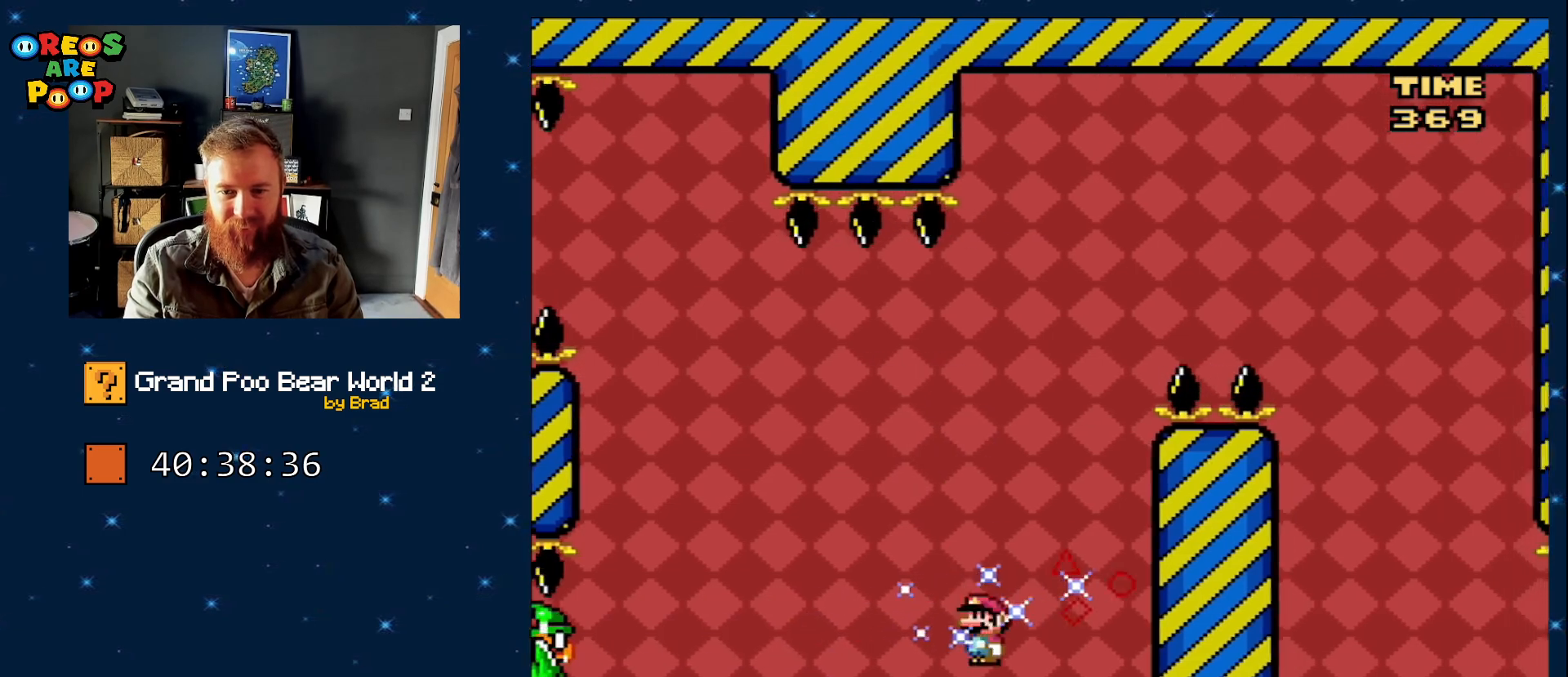
{"buttons": [], "events": [[200, "DPAD_LEFT", "down"], [200, "DPAD_RIGHT", "up"], [417, "X", "up"], [450, "A", "up"], [500, "DPAD_LEFT", "up"]]}
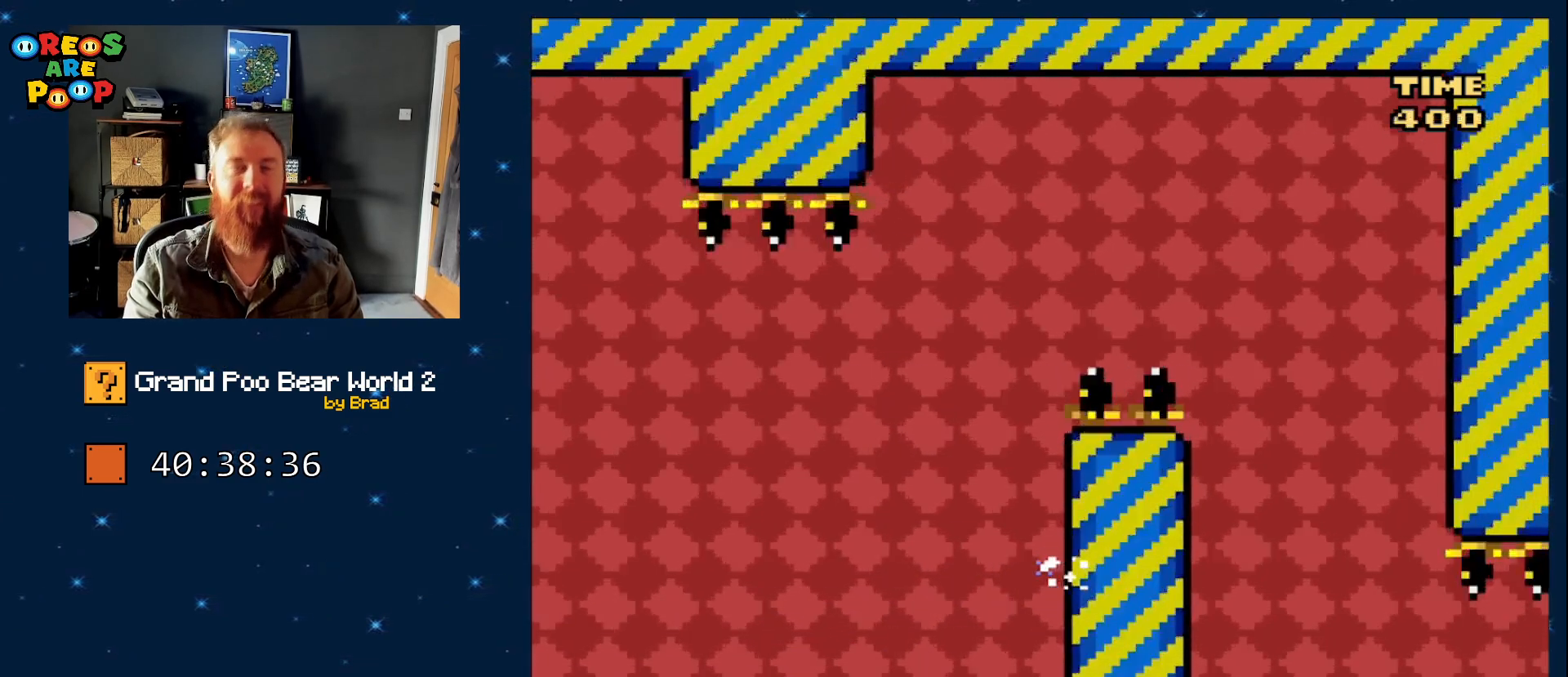
{"buttons": [], "events": []}
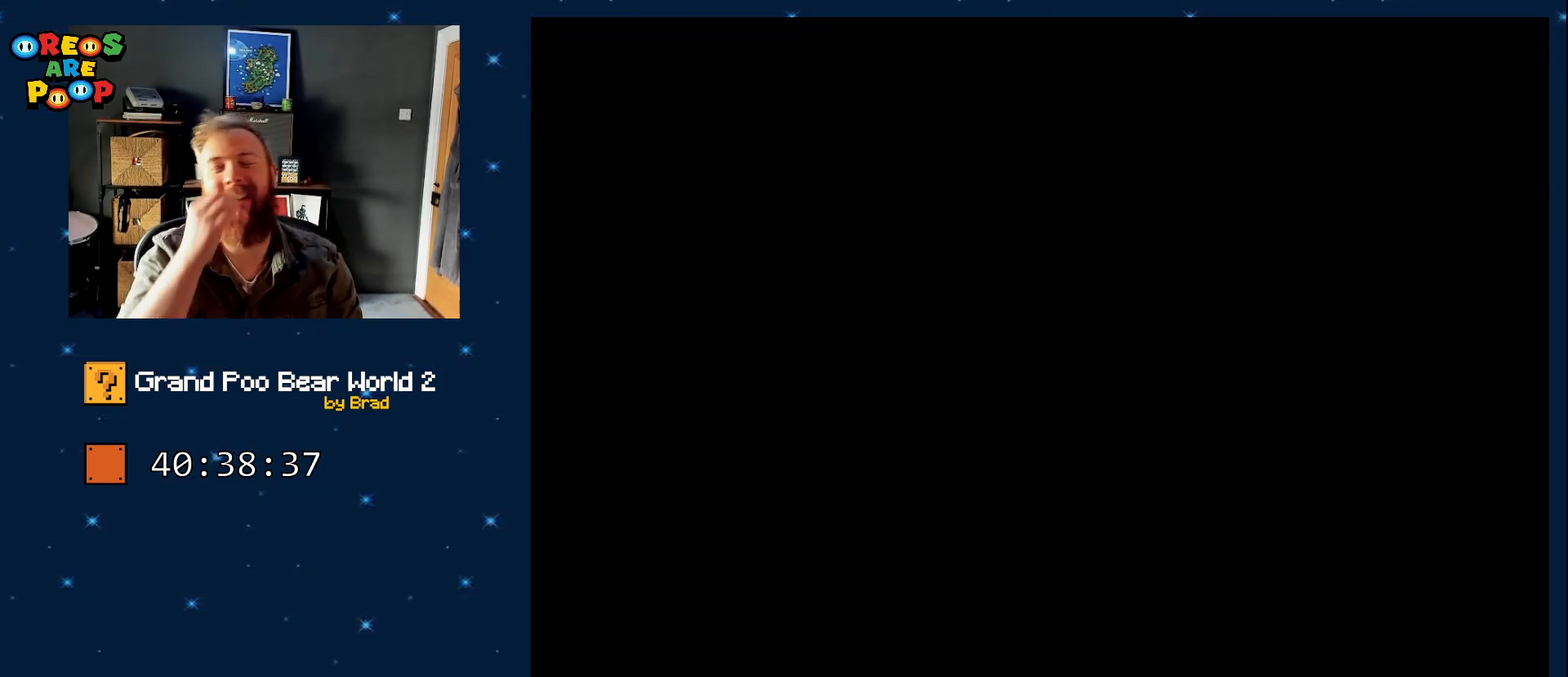
{"buttons": [], "events": []}
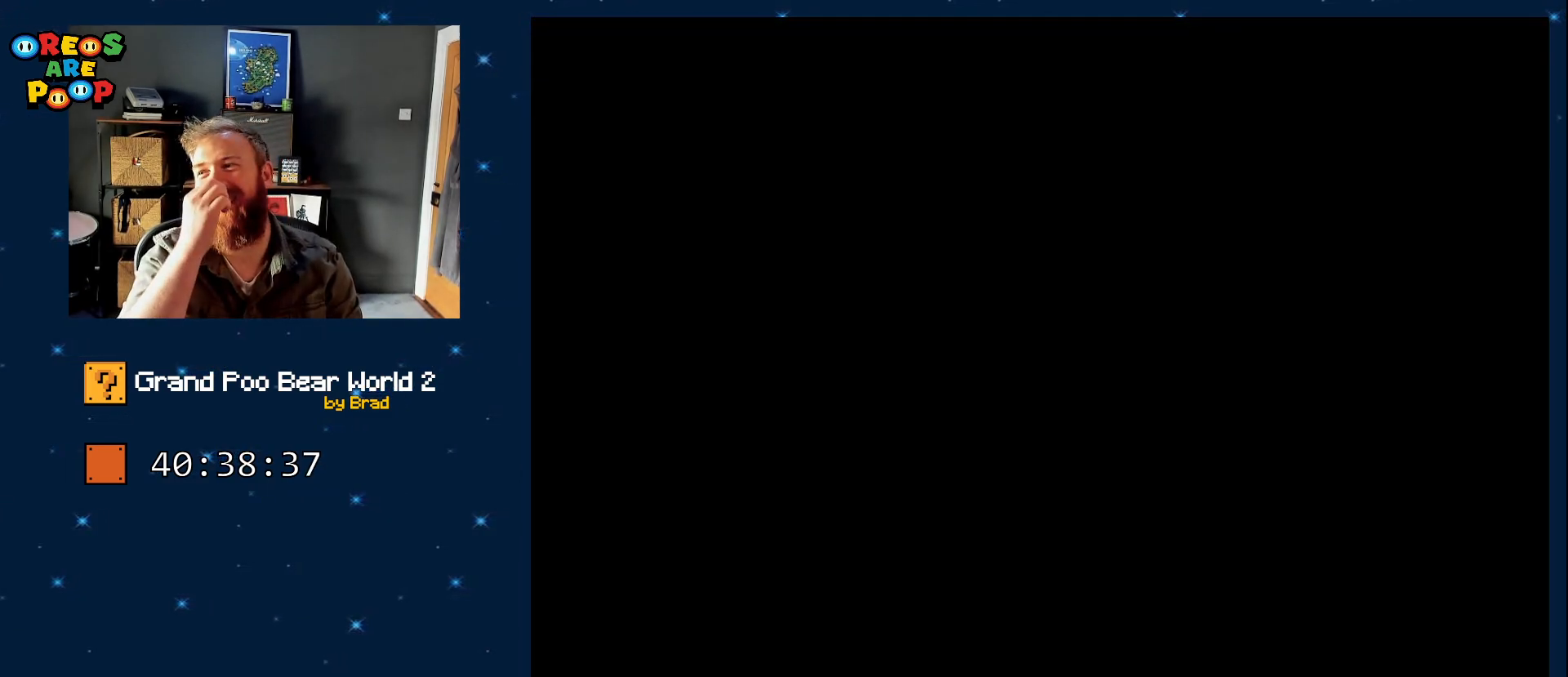
{"buttons": [], "events": []}
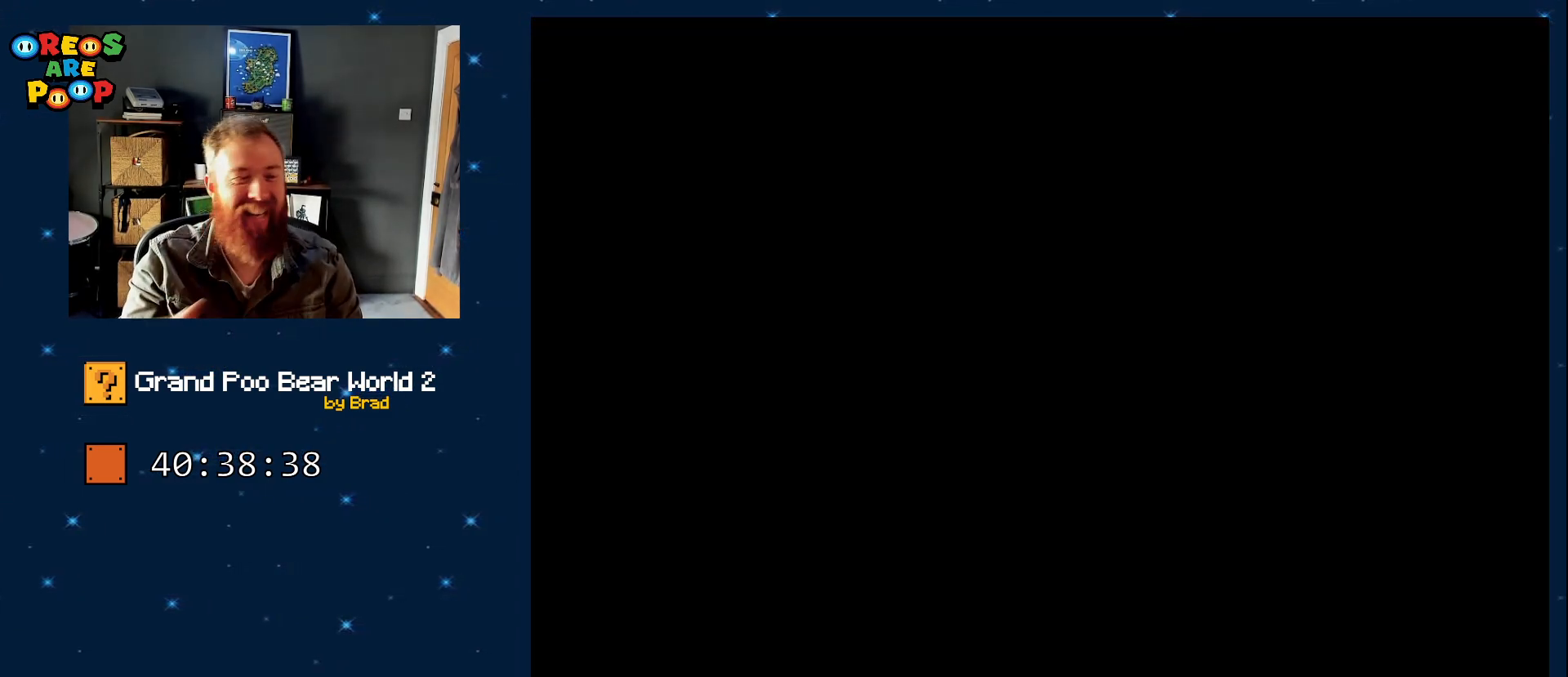
{"buttons": ["B", "Y"], "events": [[500, "B", "down"], [500, "Y", "down"]]}
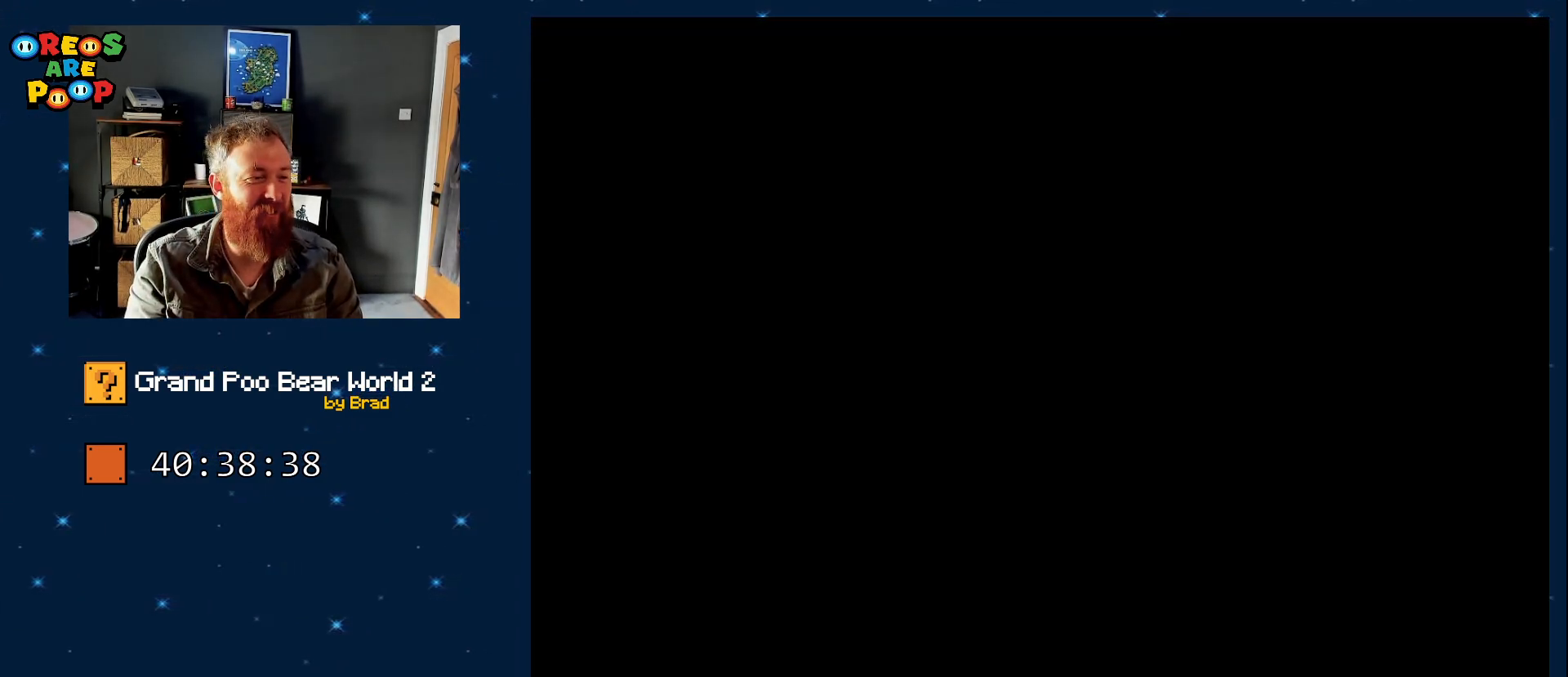
{"buttons": ["B", "Y"], "events": []}
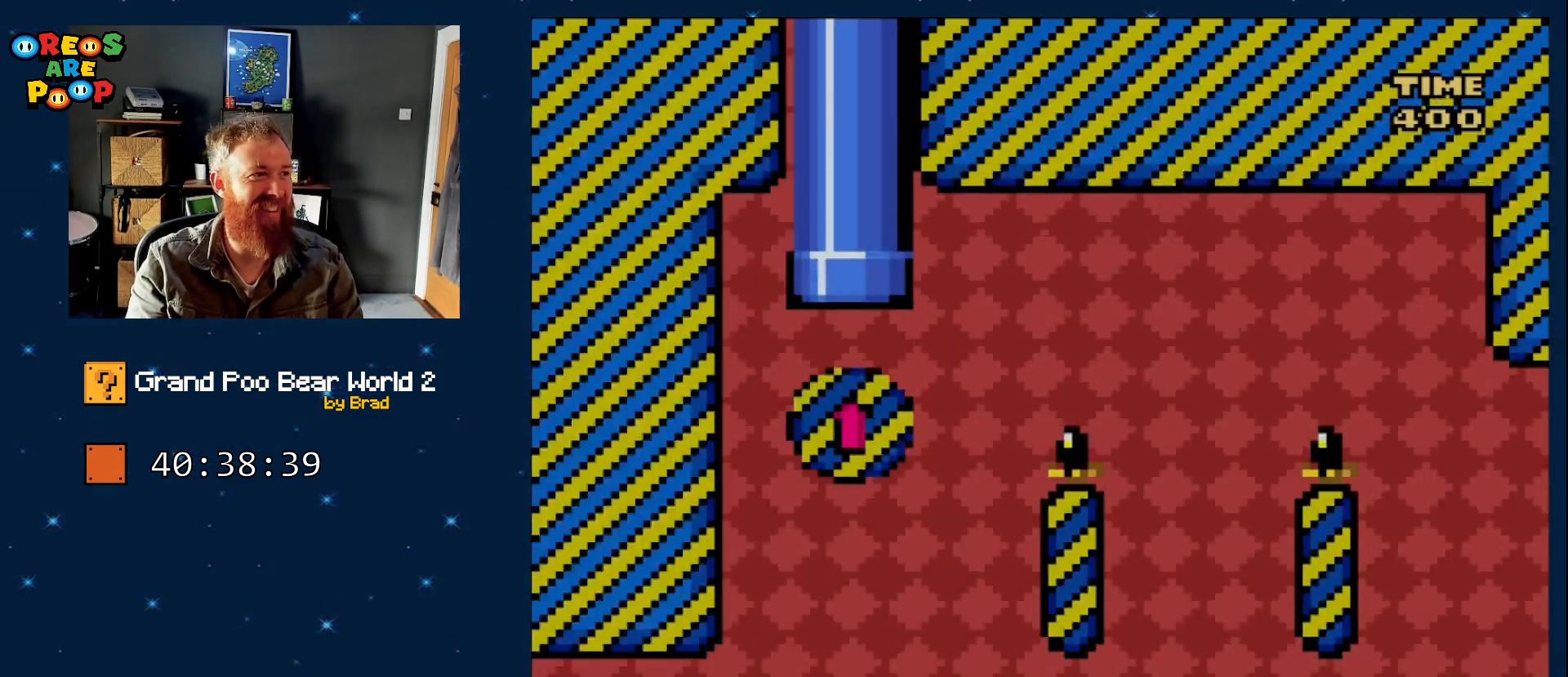
{"buttons": ["B", "Y", "DPAD_RIGHT"], "events": [[483, "DPAD_RIGHT", "down"]]}
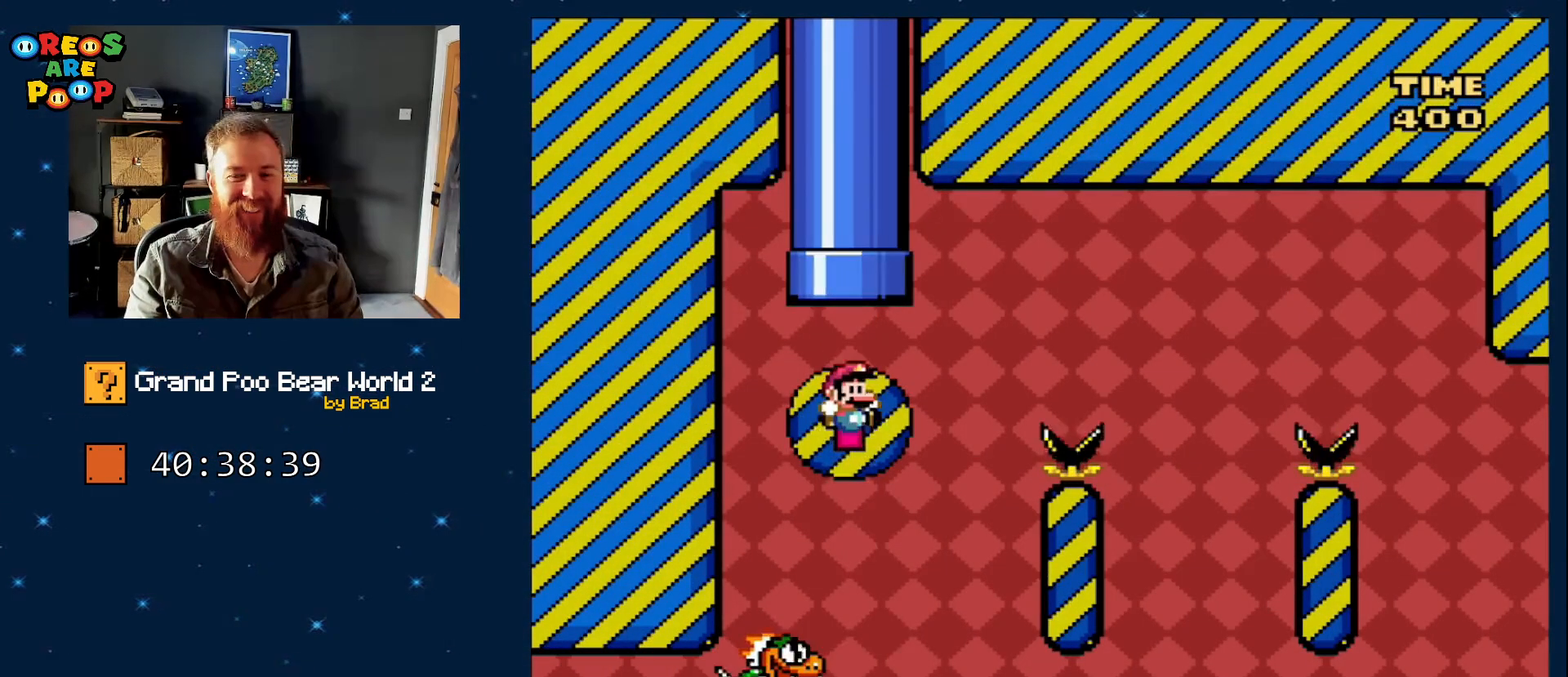
{"buttons": ["B", "Y", "DPAD_RIGHT"], "events": [[100, "DPAD_RIGHT", "up"], [300, "DPAD_RIGHT", "down"]]}
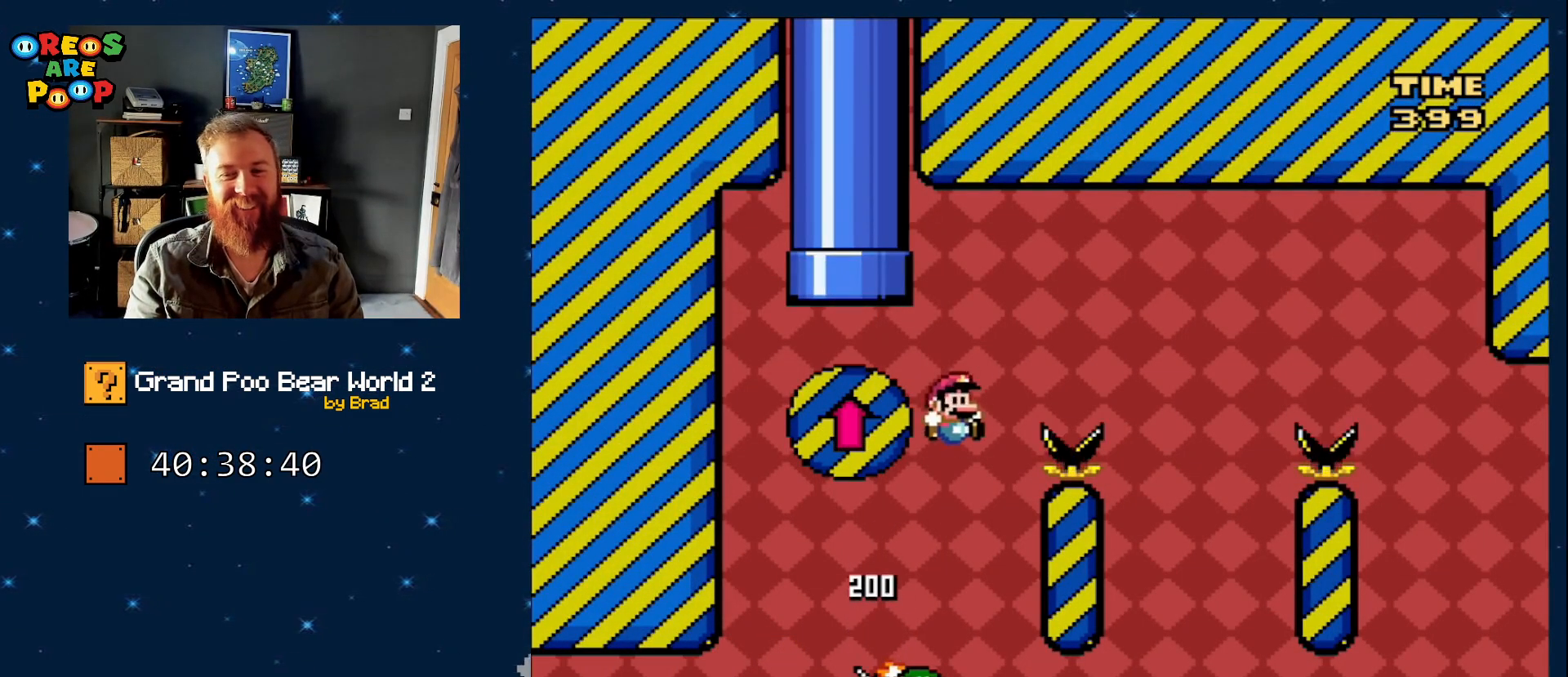
{"buttons": ["B", "Y", "DPAD_LEFT"], "events": [[233, "DPAD_RIGHT", "up"], [283, "B", "up"], [383, "DPAD_LEFT", "down"], [450, "B", "down"]]}
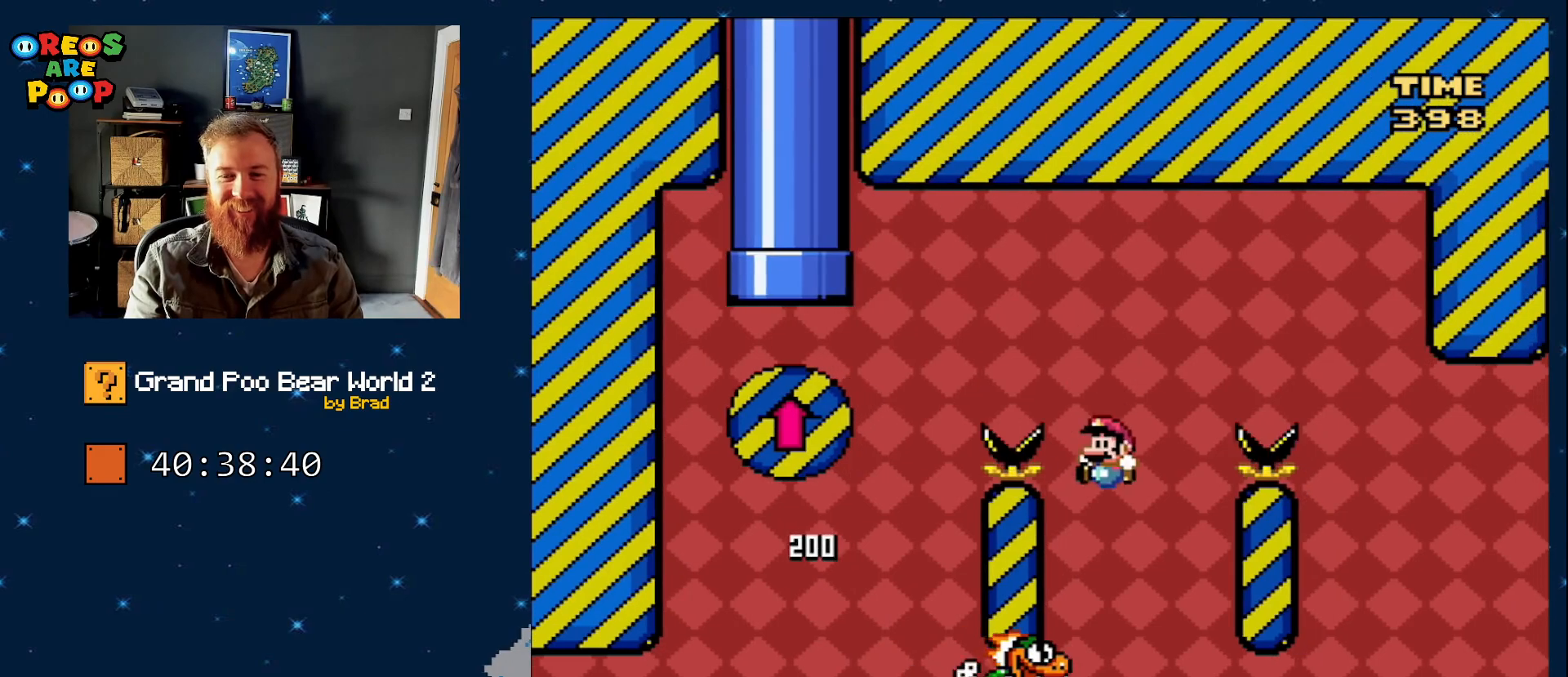
{"buttons": ["B", "Y", "DPAD_RIGHT"], "events": [[67, "DPAD_LEFT", "up"], [117, "DPAD_RIGHT", "down"]]}
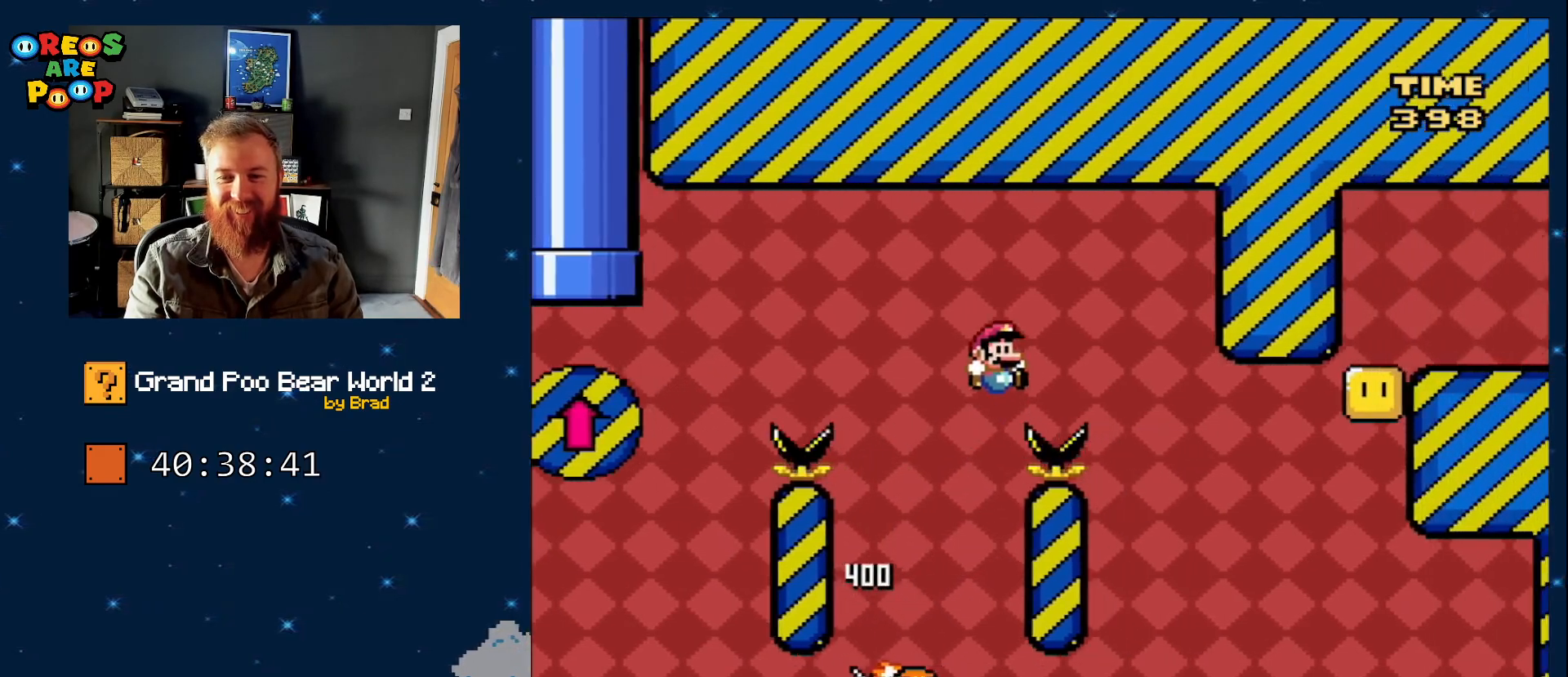
{"buttons": ["B", "Y"], "events": [[167, "DPAD_RIGHT", "up"], [233, "B", "up"], [300, "DPAD_LEFT", "down"], [417, "B", "down"], [467, "DPAD_LEFT", "up"]]}
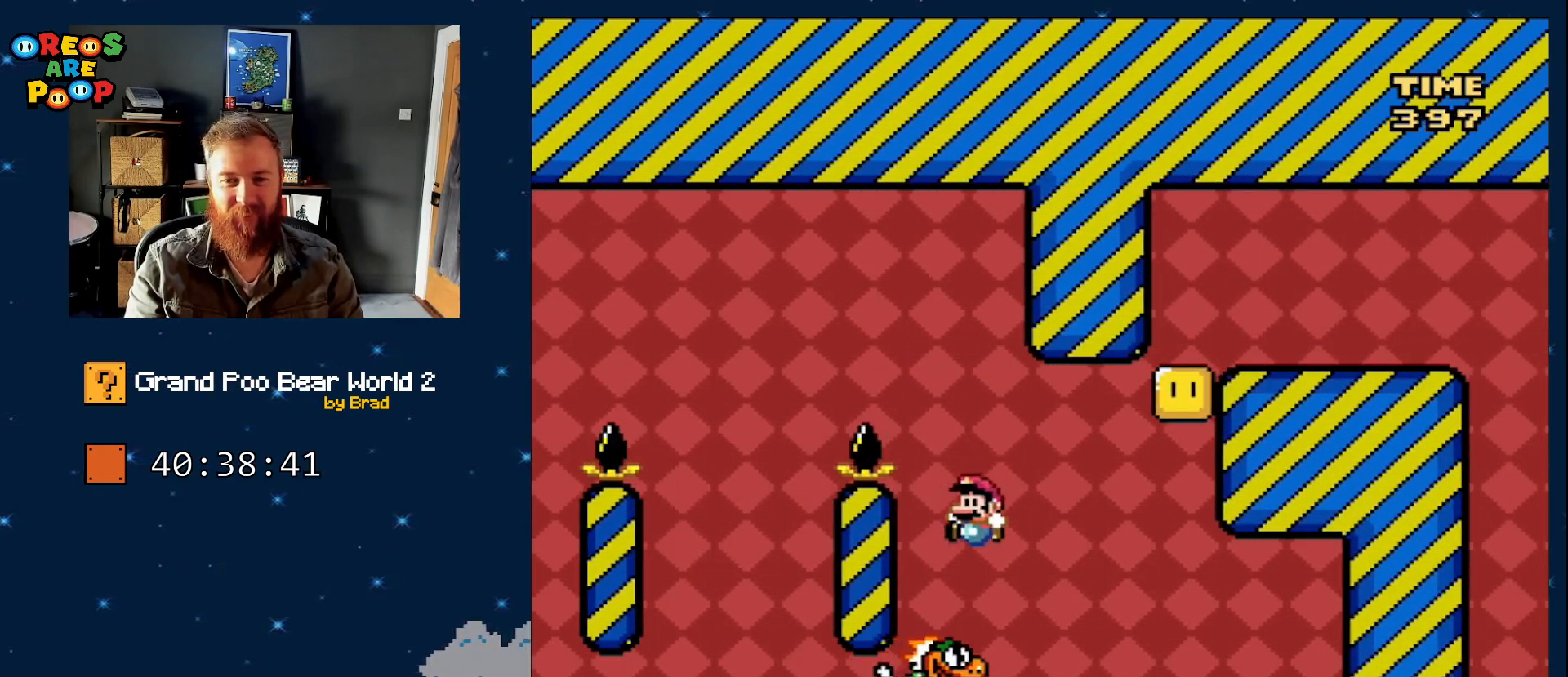
{"buttons": ["Y", "DPAD_RIGHT"], "events": [[100, "DPAD_RIGHT", "down"], [200, "B", "up"], [200, "DPAD_RIGHT", "up"], [350, "DPAD_RIGHT", "down"]]}
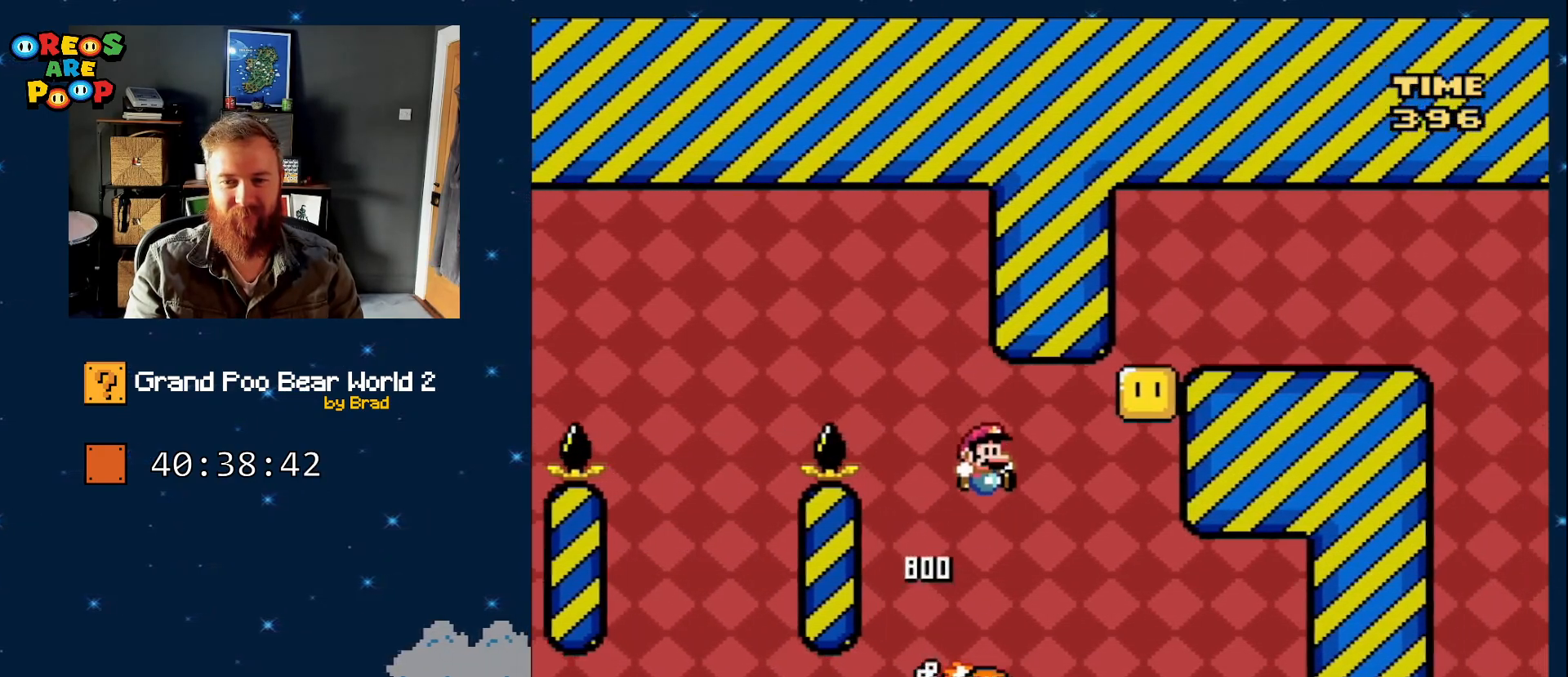
{"buttons": ["Y", "DPAD_LEFT"], "events": [[67, "B", "down"], [233, "DPAD_RIGHT", "up"], [383, "DPAD_LEFT", "down"], [483, "B", "up"]]}
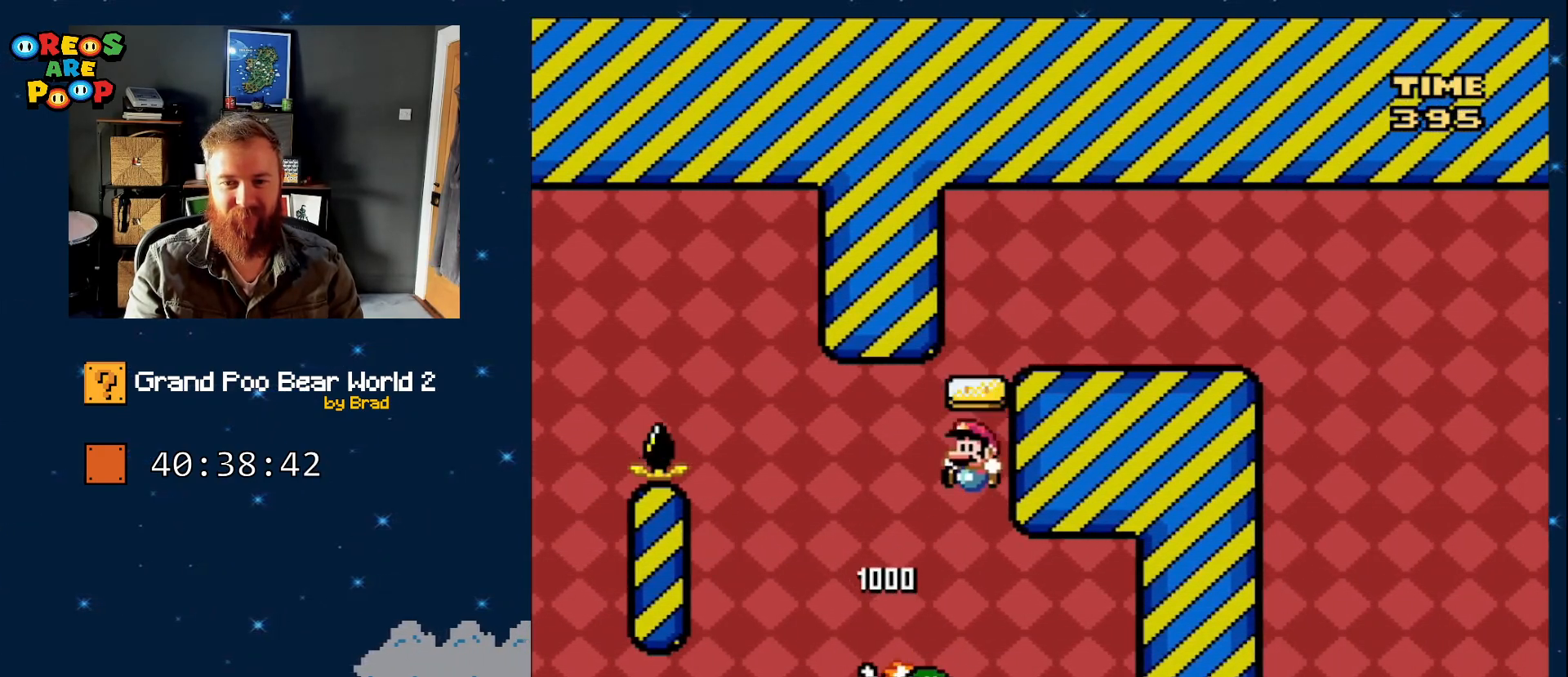
{"buttons": ["B", "Y", "DPAD_RIGHT"], "events": [[17, "DPAD_LEFT", "up"], [133, "B", "down"], [200, "DPAD_RIGHT", "down"]]}
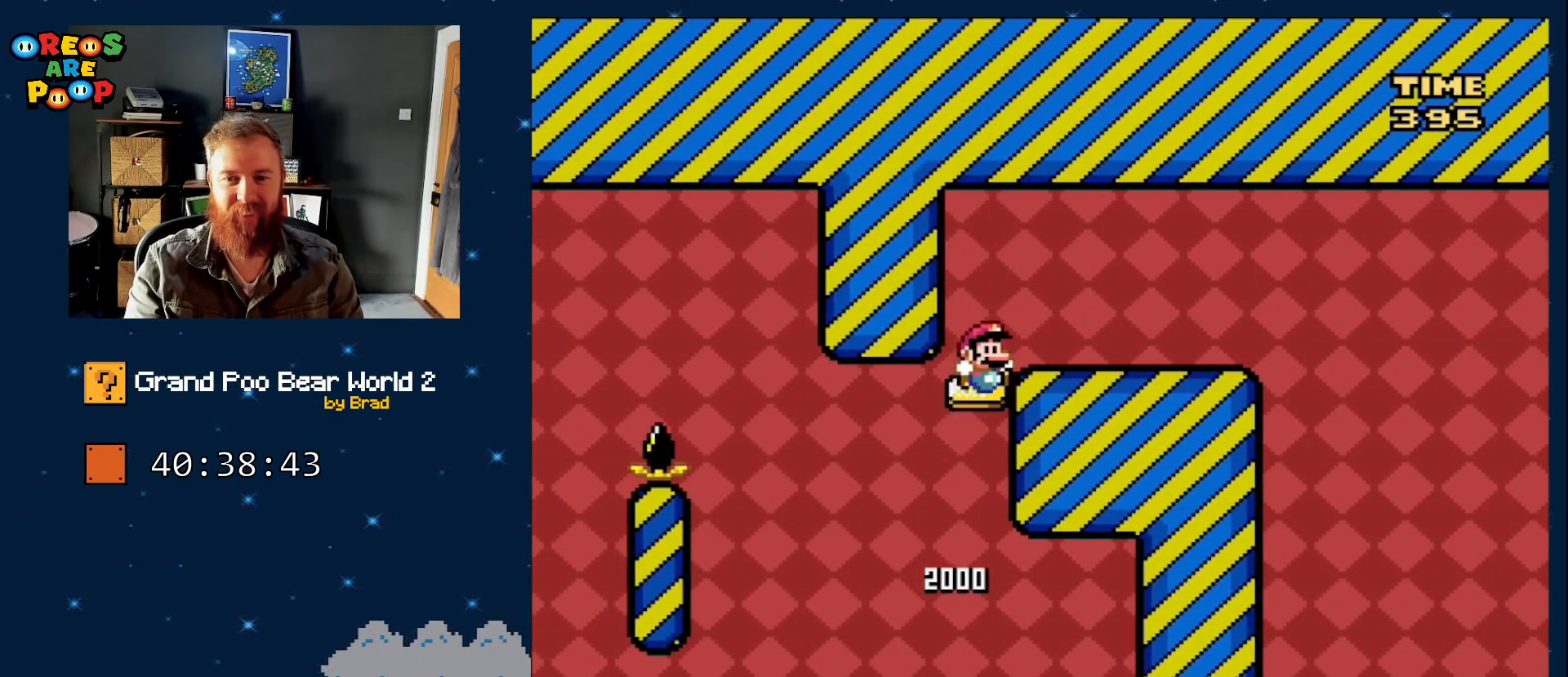
{"buttons": ["X", "DPAD_RIGHT"], "events": [[383, "X", "down"], [433, "B", "up"], [433, "Y", "up"]]}
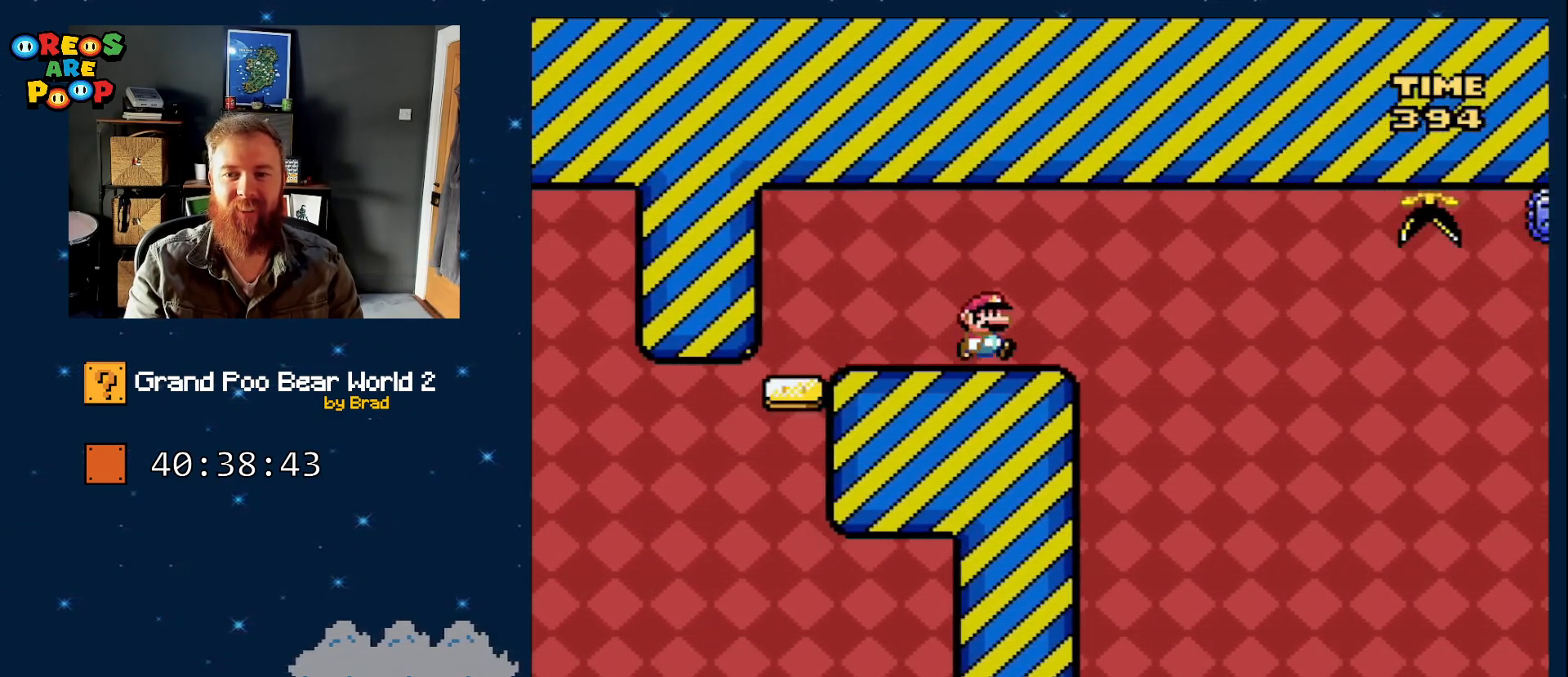
{"buttons": ["X", "DPAD_RIGHT"], "events": [[17, "DPAD_RIGHT", "up"], [50, "DPAD_LEFT", "down"], [200, "DPAD_LEFT", "up"], [350, "DPAD_RIGHT", "down"]]}
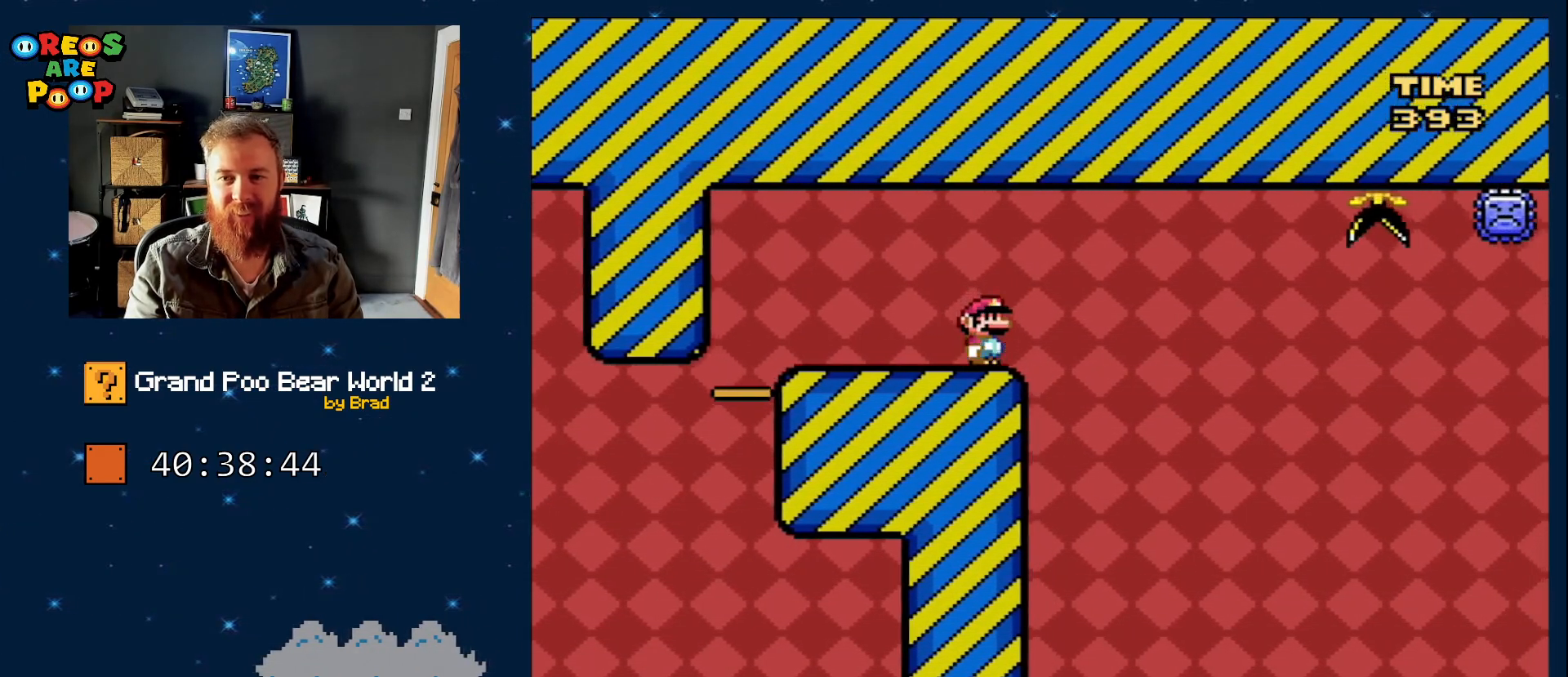
{"buttons": ["A", "X", "DPAD_RIGHT"], "events": [[167, "A", "down"]]}